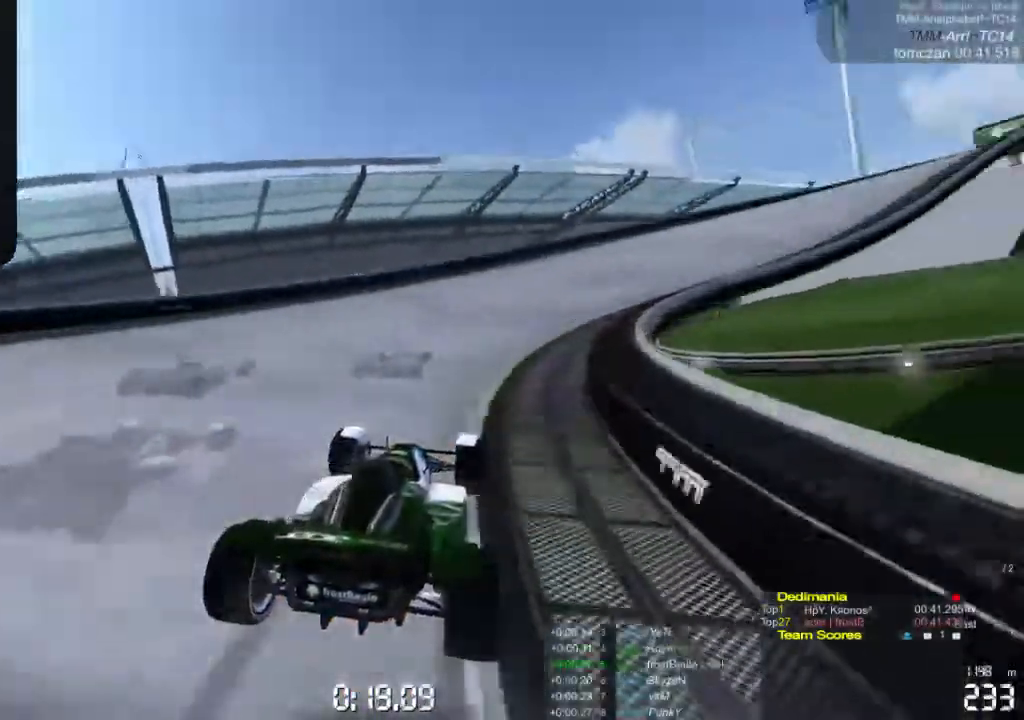
Gameplay with a controller (Xbox layout); each line is a JSON object with the inputs held at the frame after it. "events" lists button and stick changes between this image and that frame as [ms after this image, input, new state], when the widget could be followed in between. Not read: L1 L2 L3 R1 R2 R3 right_stick.
{"buttons": ["A"], "left_stick": "right", "events": [[133, "left_stick", "center"], [233, "left_stick", "right"]]}
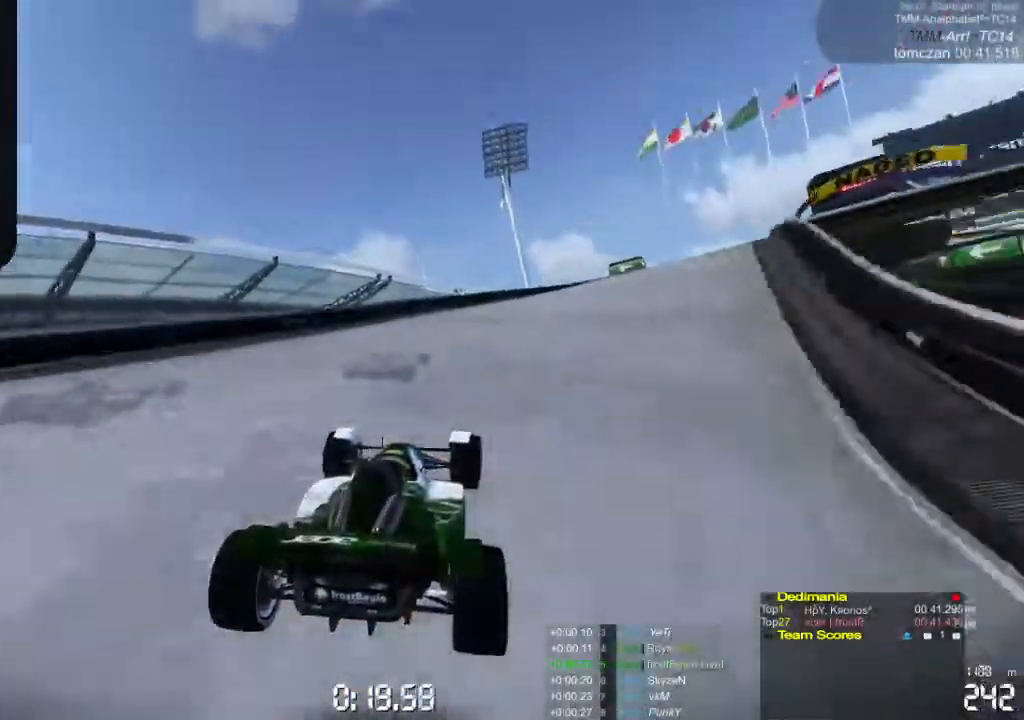
{"buttons": ["A"], "left_stick": "right", "events": []}
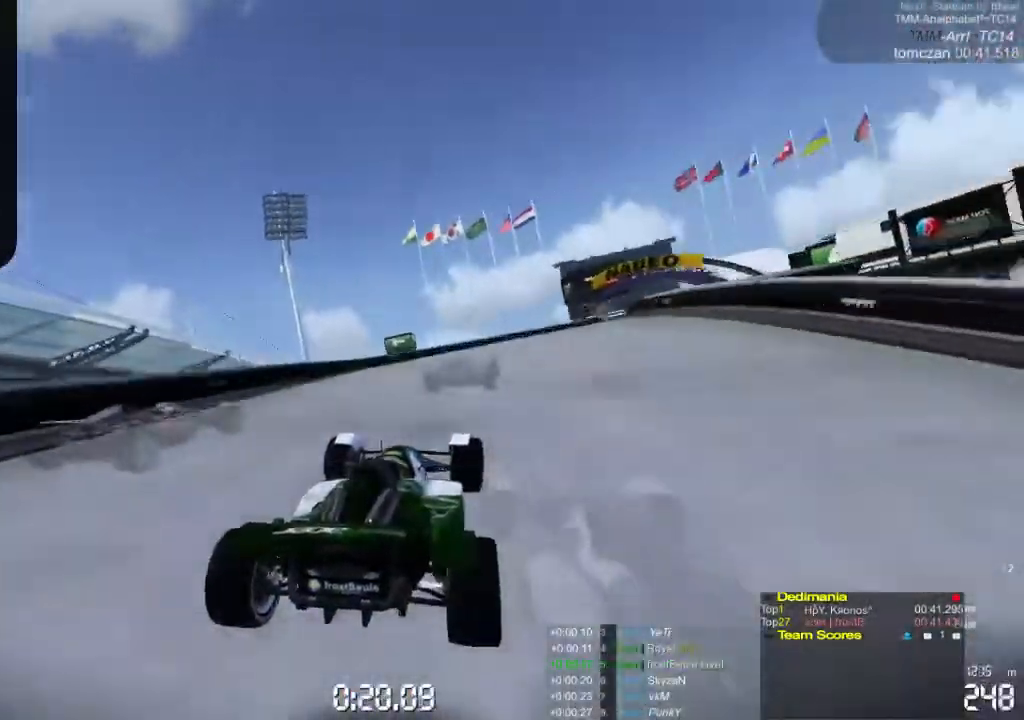
{"buttons": ["A"], "left_stick": "center", "events": [[500, "left_stick", "center"]]}
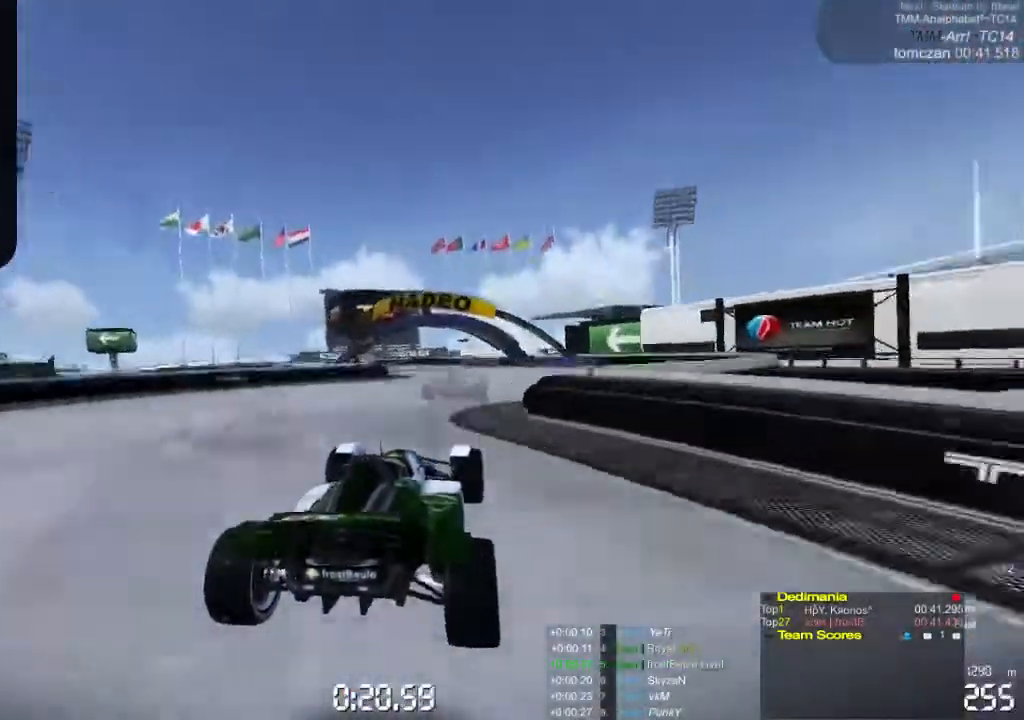
{"buttons": ["A"], "left_stick": "left", "events": [[267, "left_stick", "left"]]}
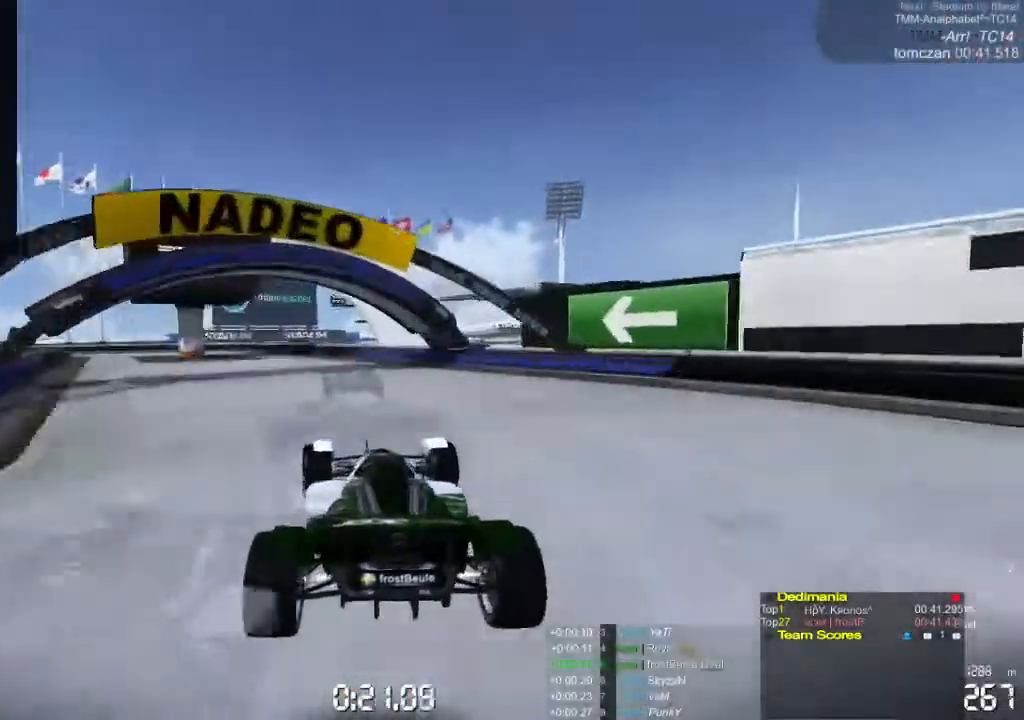
{"buttons": ["A"], "left_stick": "left", "events": []}
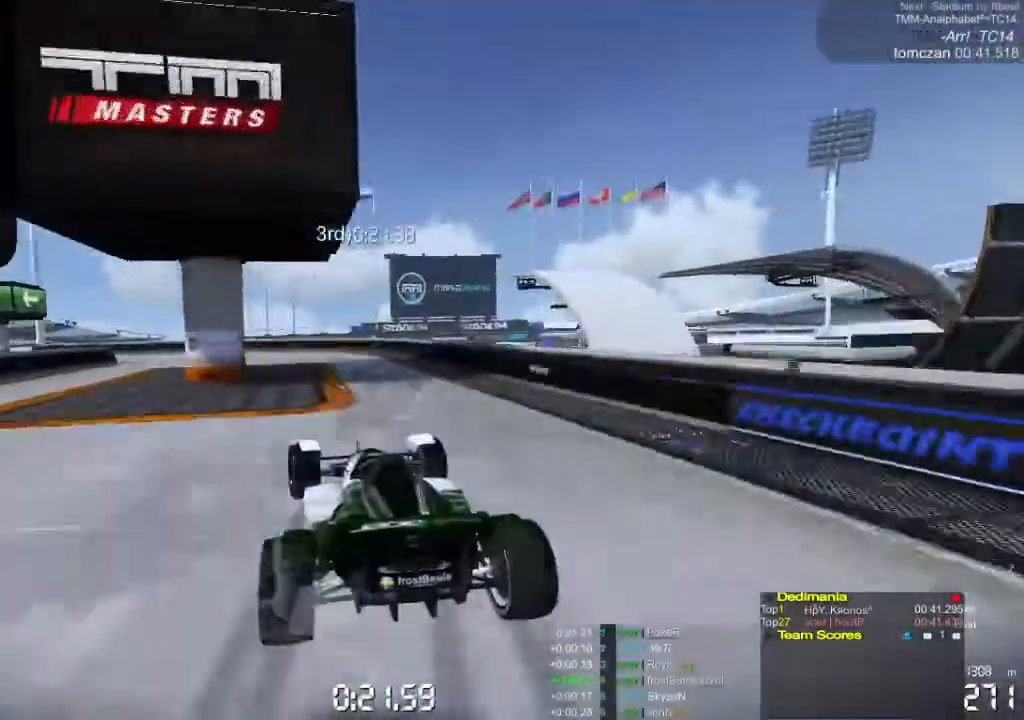
{"buttons": ["A"], "left_stick": "left", "events": []}
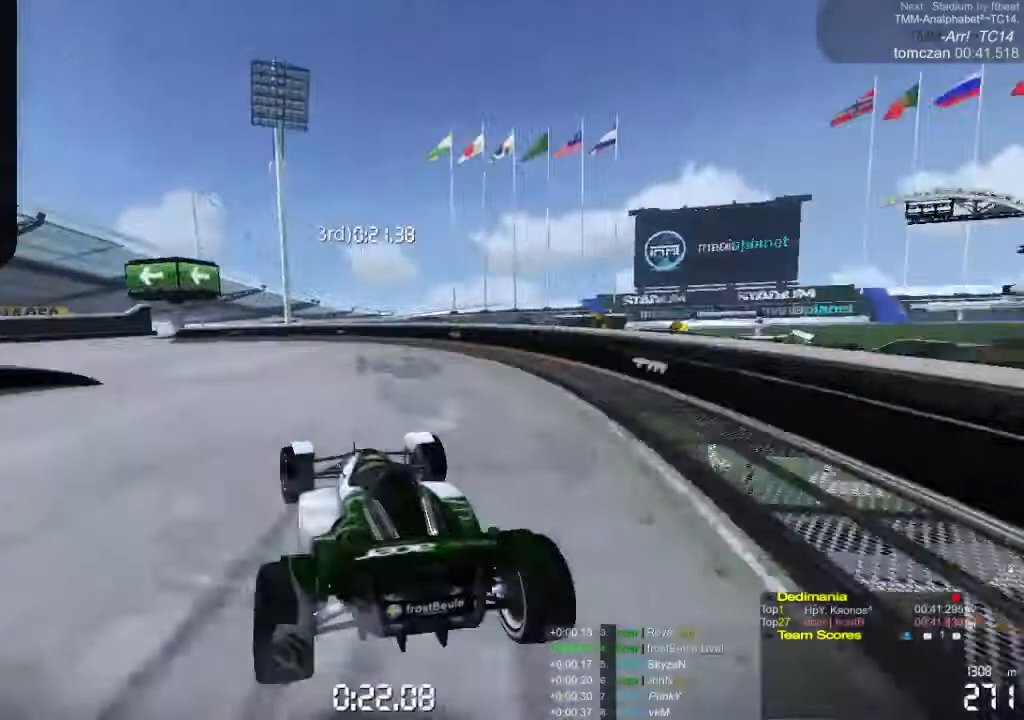
{"buttons": ["A"], "left_stick": "left", "events": []}
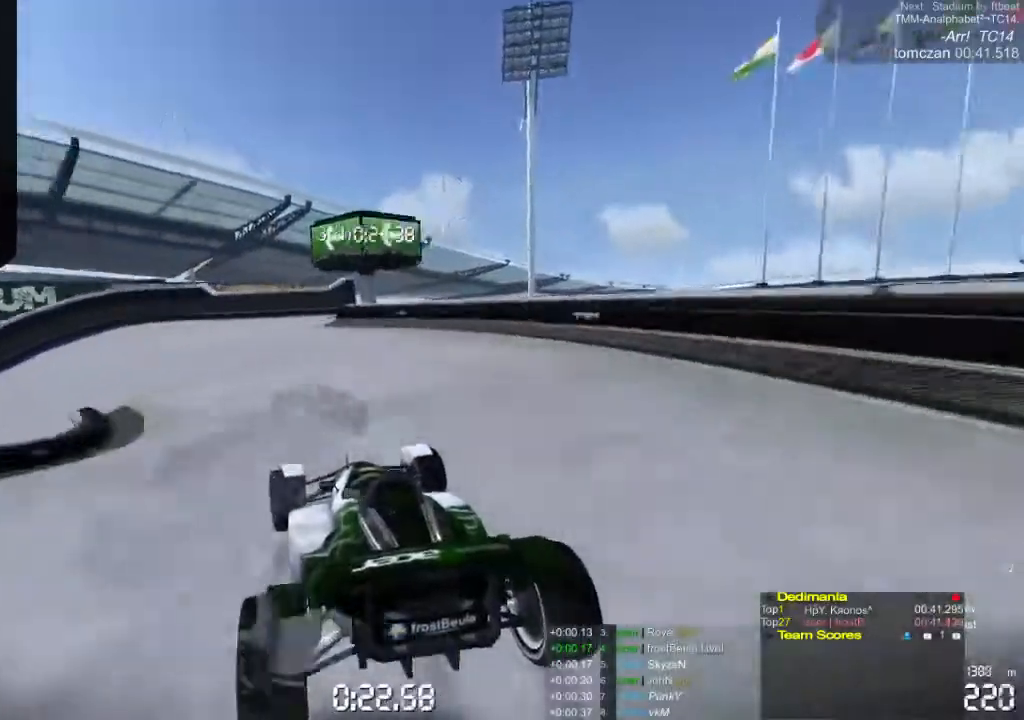
{"buttons": ["A"], "left_stick": "left", "events": [[67, "A", "up"], [133, "A", "down"]]}
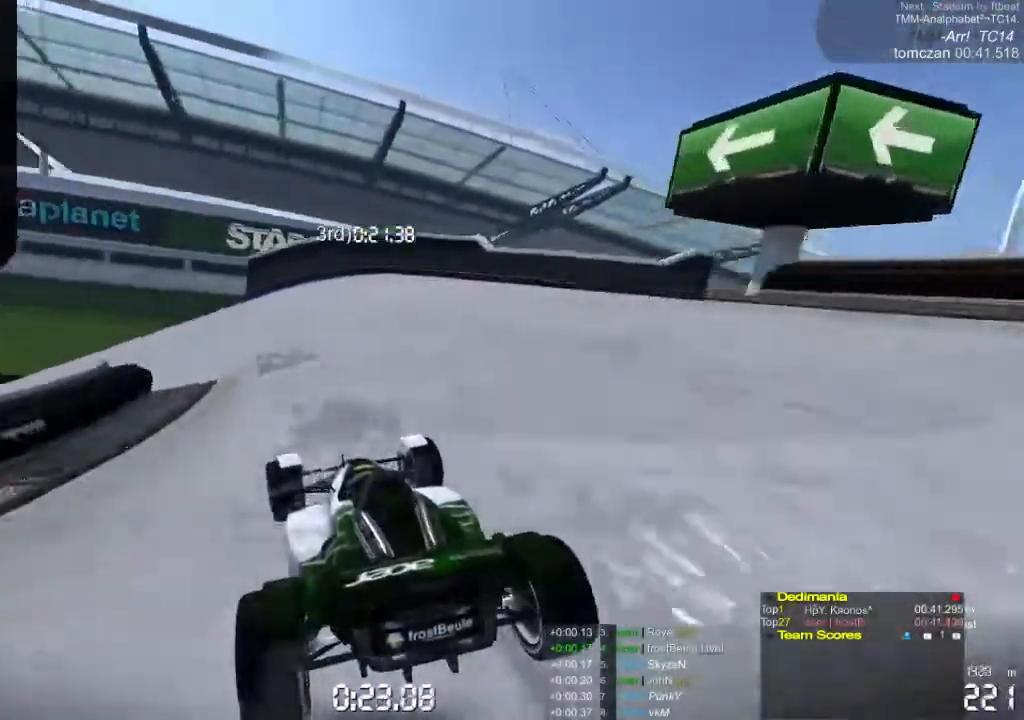
{"buttons": ["A"], "left_stick": "left", "events": []}
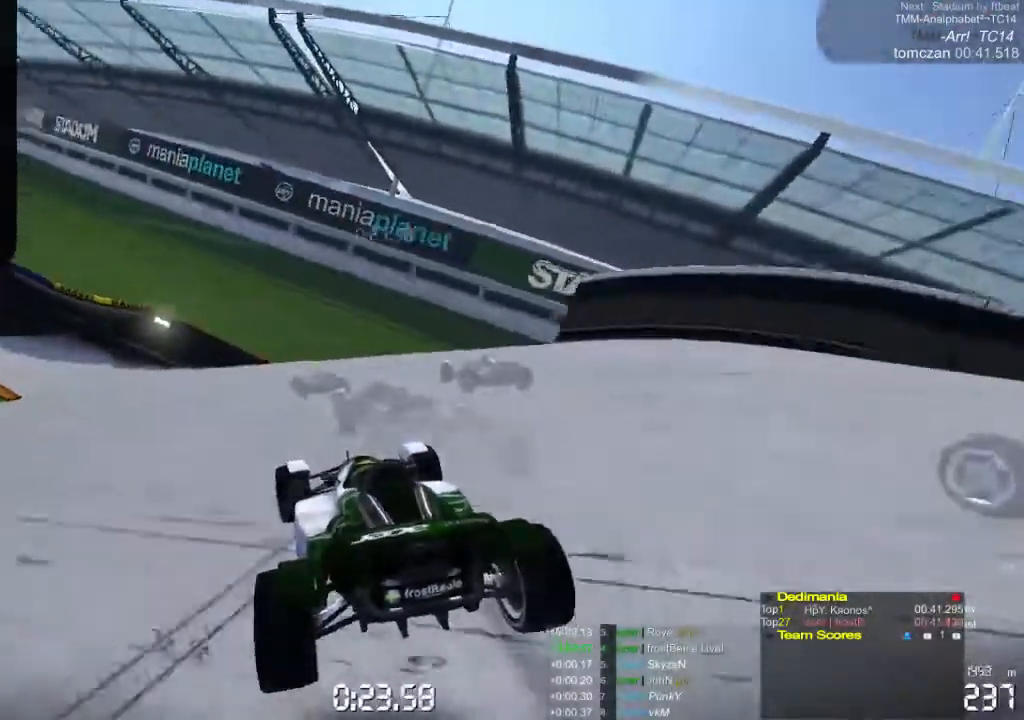
{"buttons": ["A"], "left_stick": "left", "events": []}
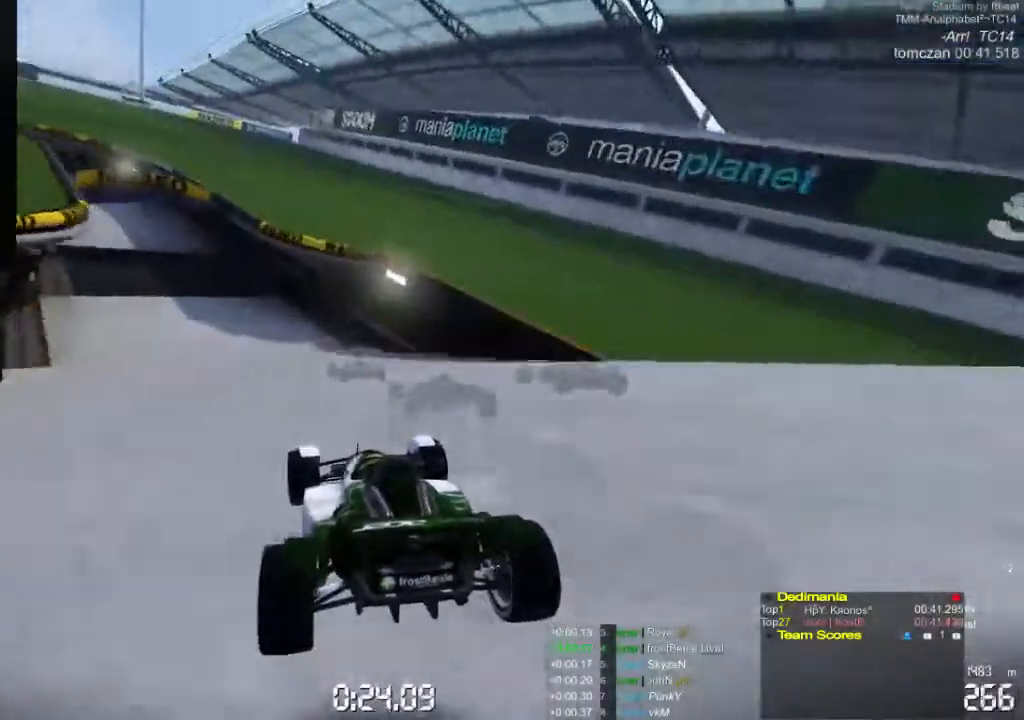
{"buttons": ["A"], "left_stick": "left", "events": []}
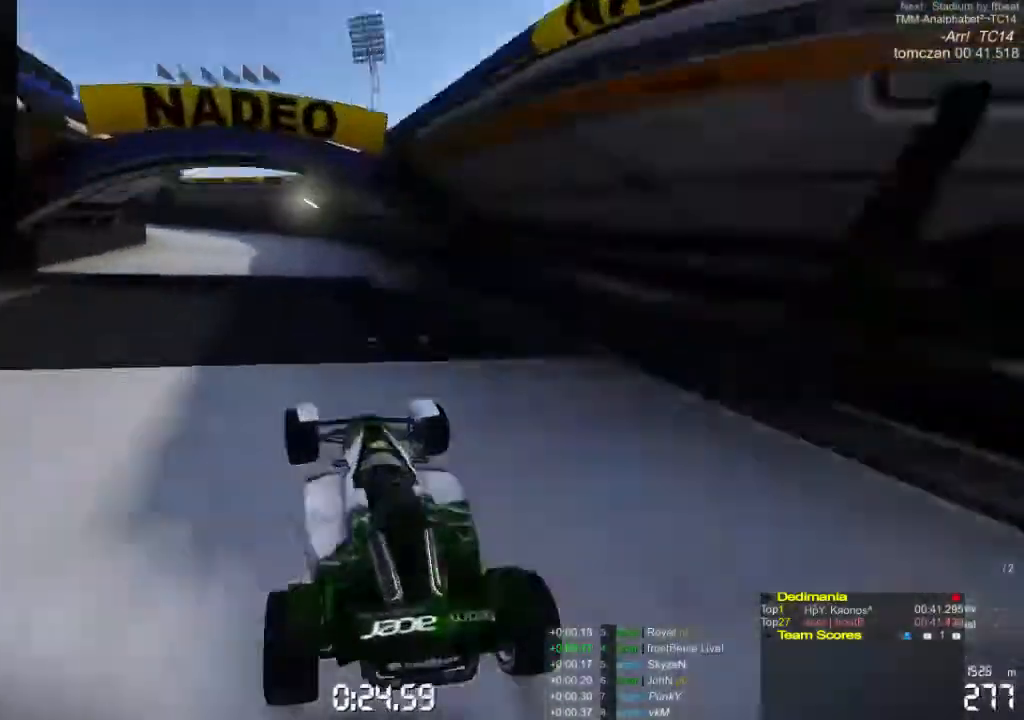
{"buttons": ["A"], "left_stick": "left", "events": []}
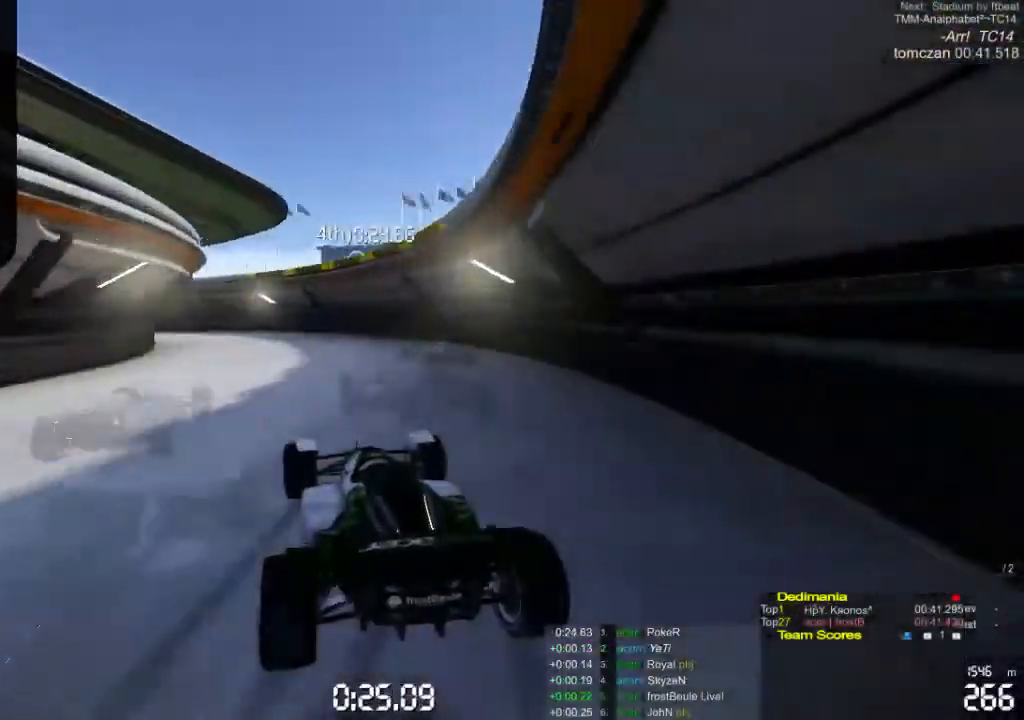
{"buttons": ["A"], "left_stick": "left", "events": [[367, "A", "up"], [433, "A", "down"]]}
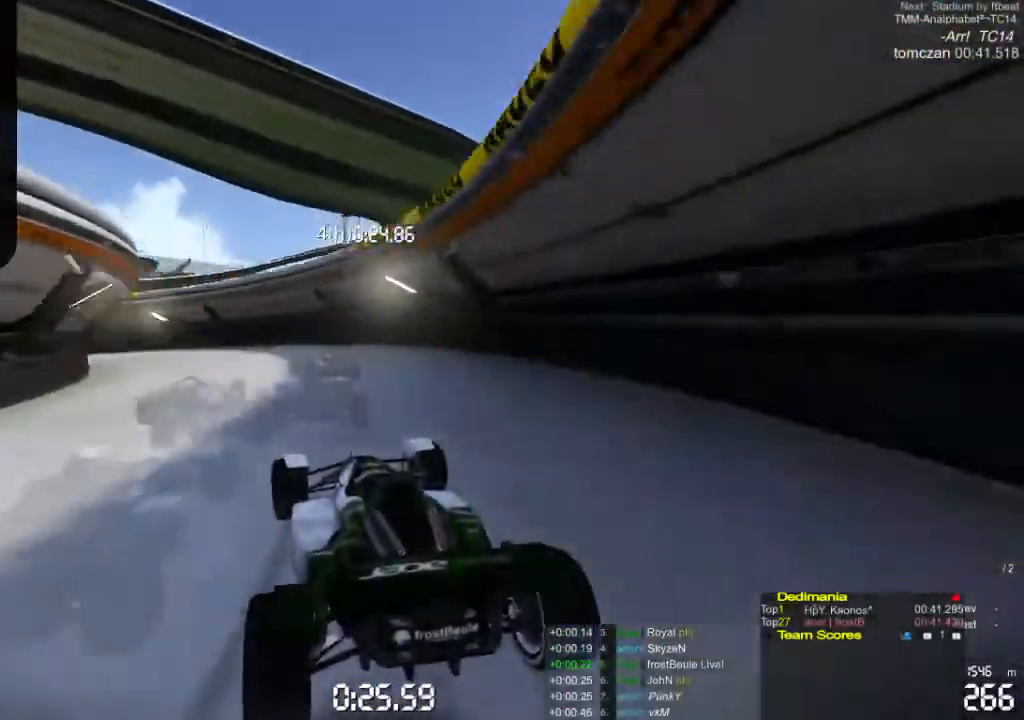
{"buttons": ["A"], "left_stick": "left", "events": []}
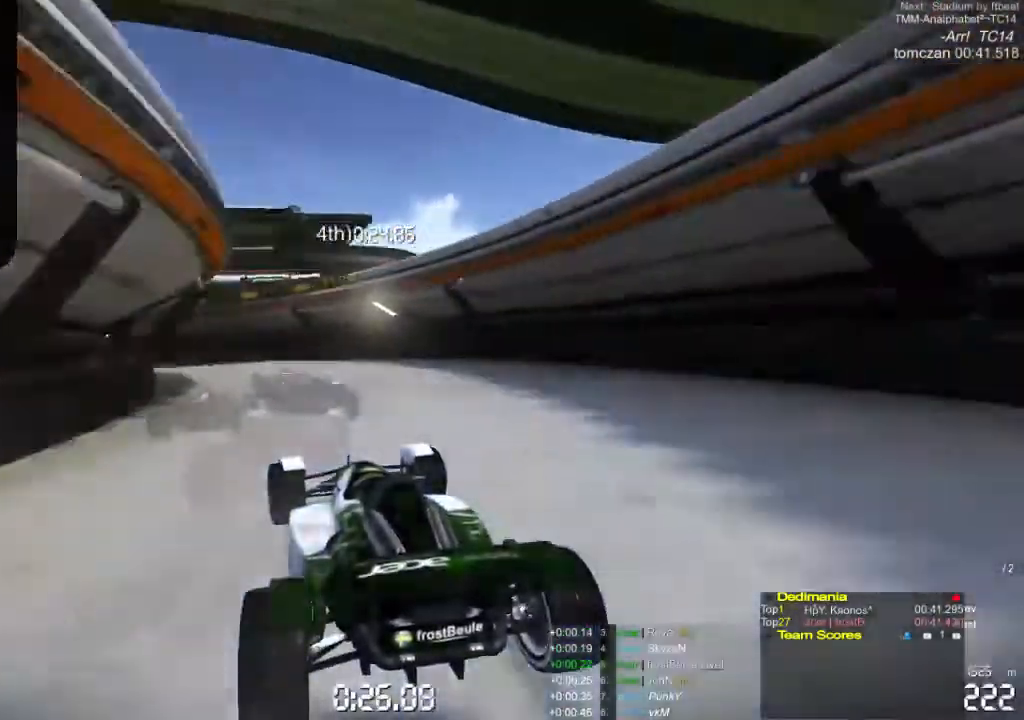
{"buttons": ["A"], "left_stick": "left", "events": []}
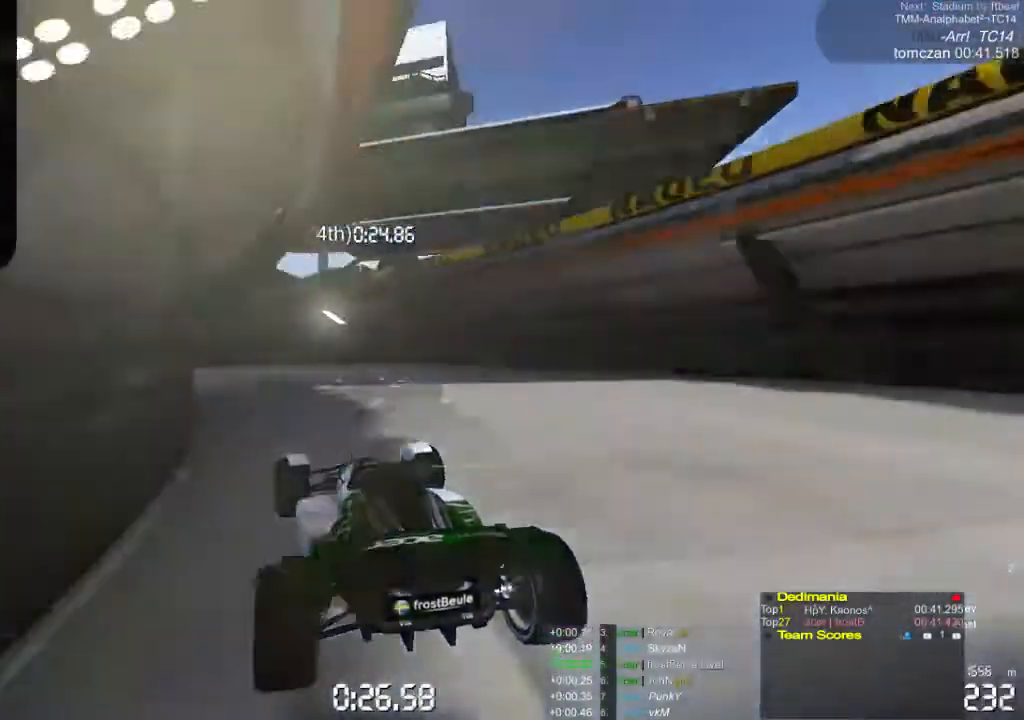
{"buttons": ["A"], "left_stick": "left", "events": []}
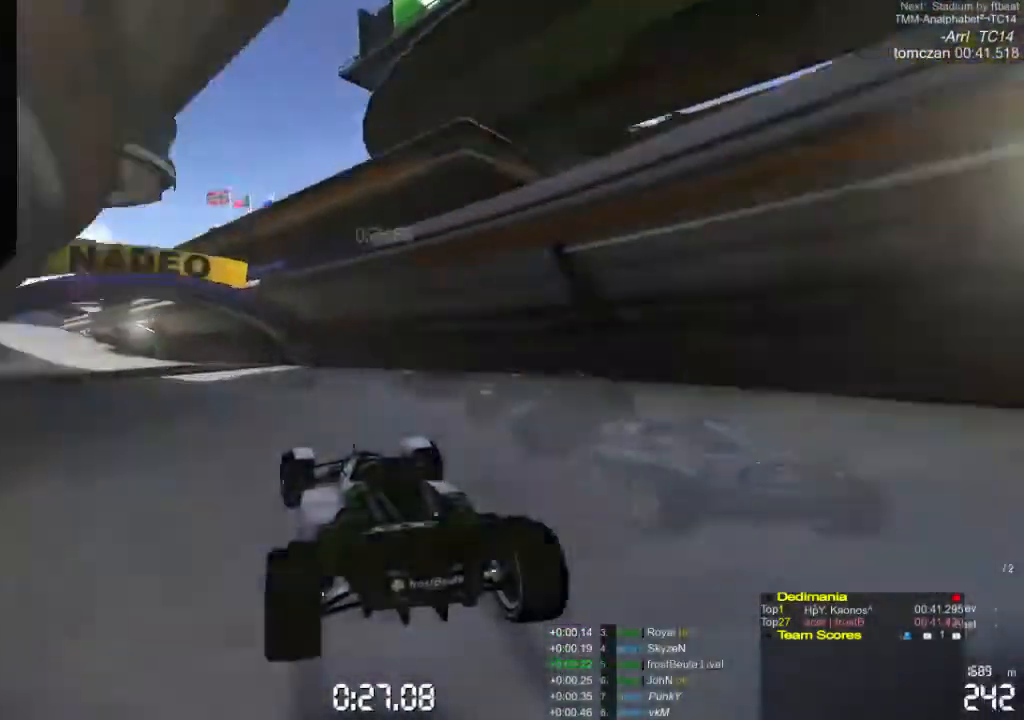
{"buttons": ["A"], "left_stick": "center", "events": [[433, "left_stick", "center"]]}
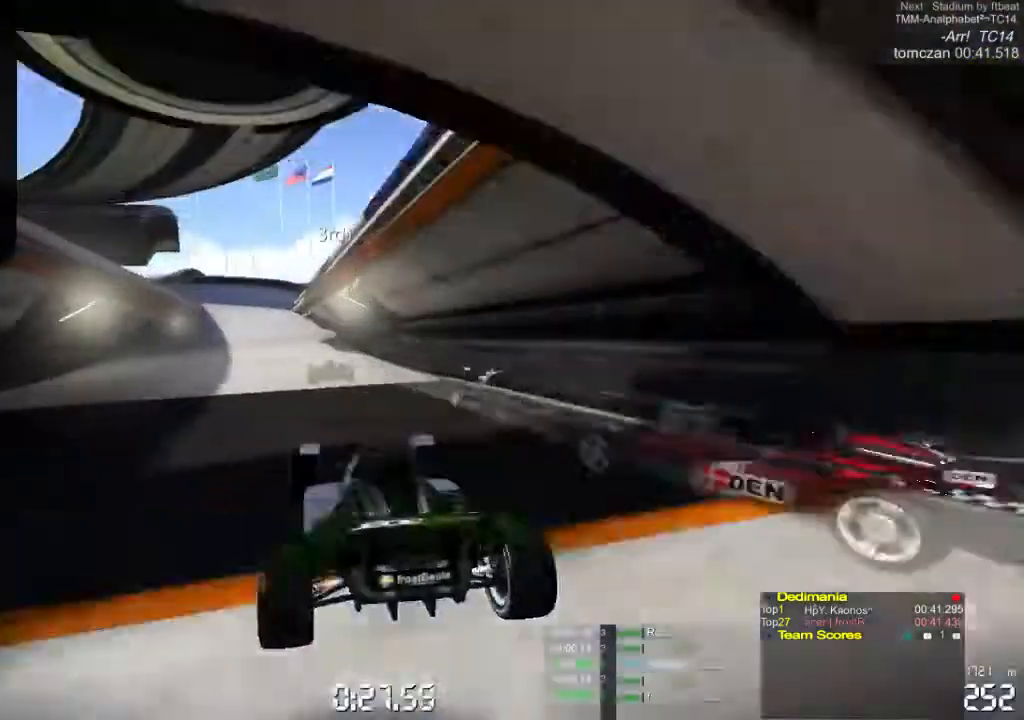
{"buttons": ["A"], "left_stick": "center", "events": [[100, "left_stick", "left"], [467, "left_stick", "center"]]}
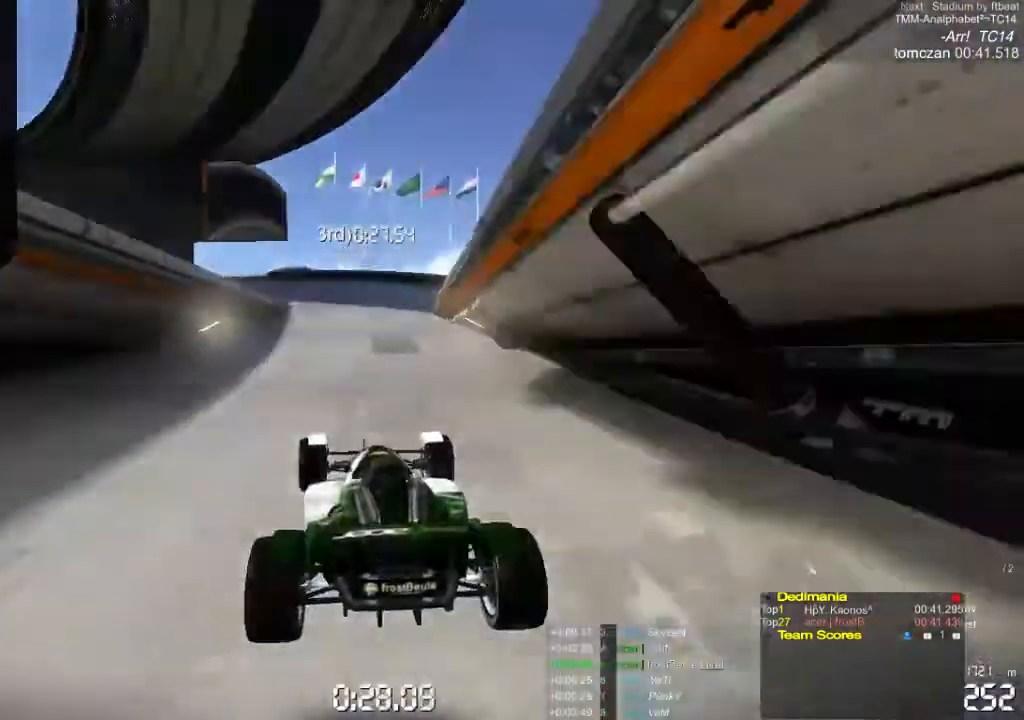
{"buttons": ["A"], "left_stick": "left", "events": [[167, "left_stick", "left"]]}
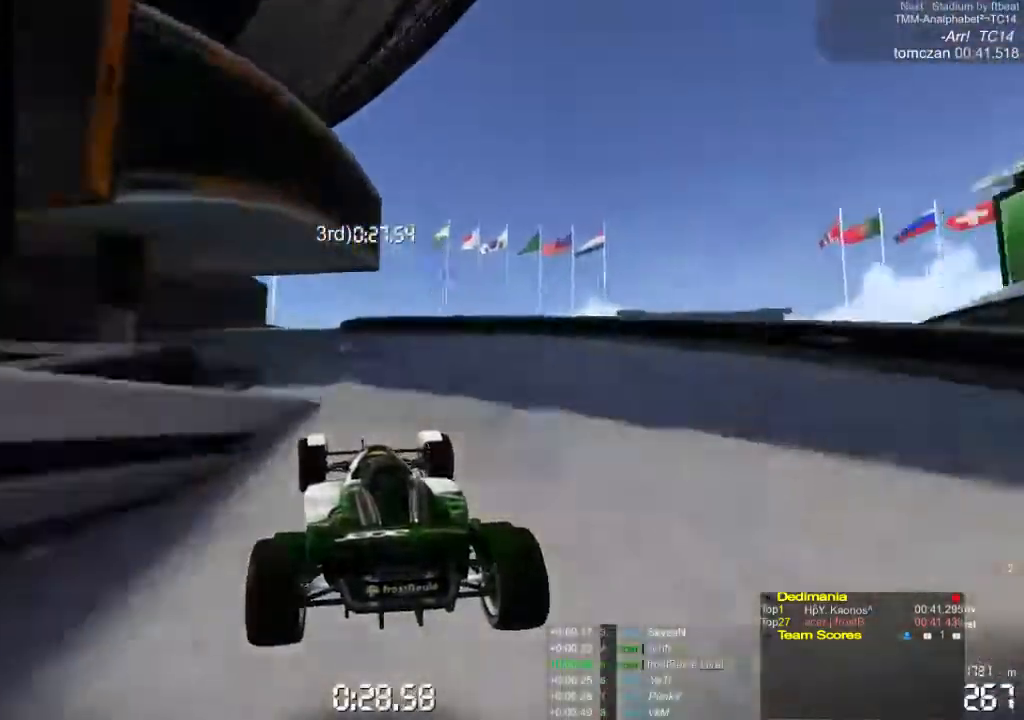
{"buttons": ["A"], "left_stick": "right", "events": [[167, "left_stick", "center"], [400, "left_stick", "right"]]}
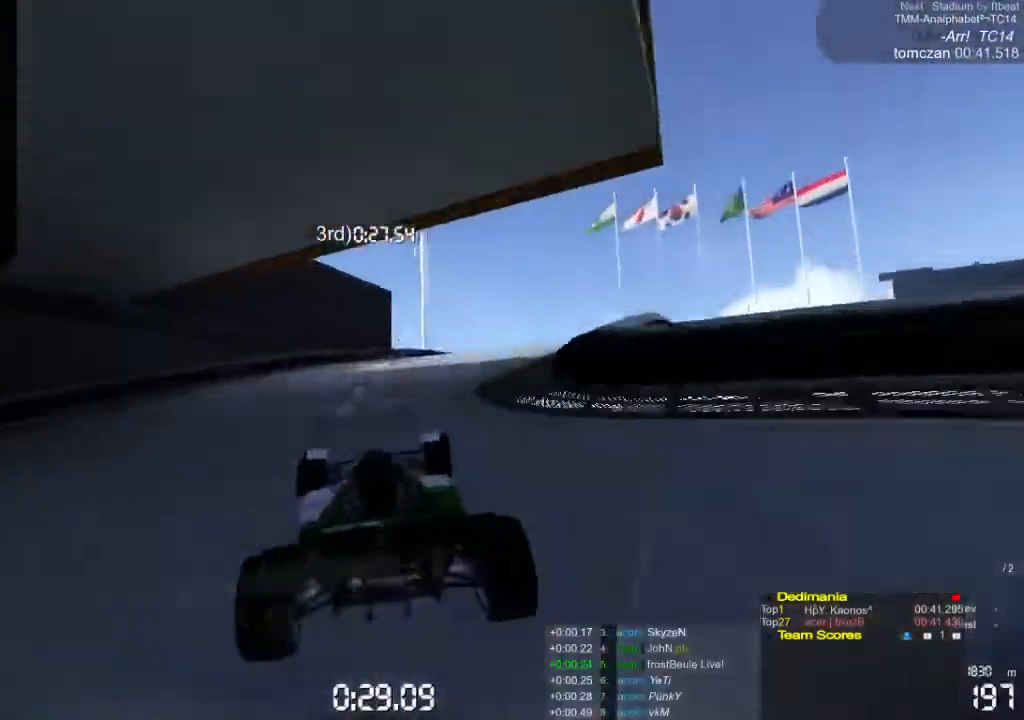
{"buttons": ["A"], "left_stick": "center", "events": [[167, "left_stick", "center"]]}
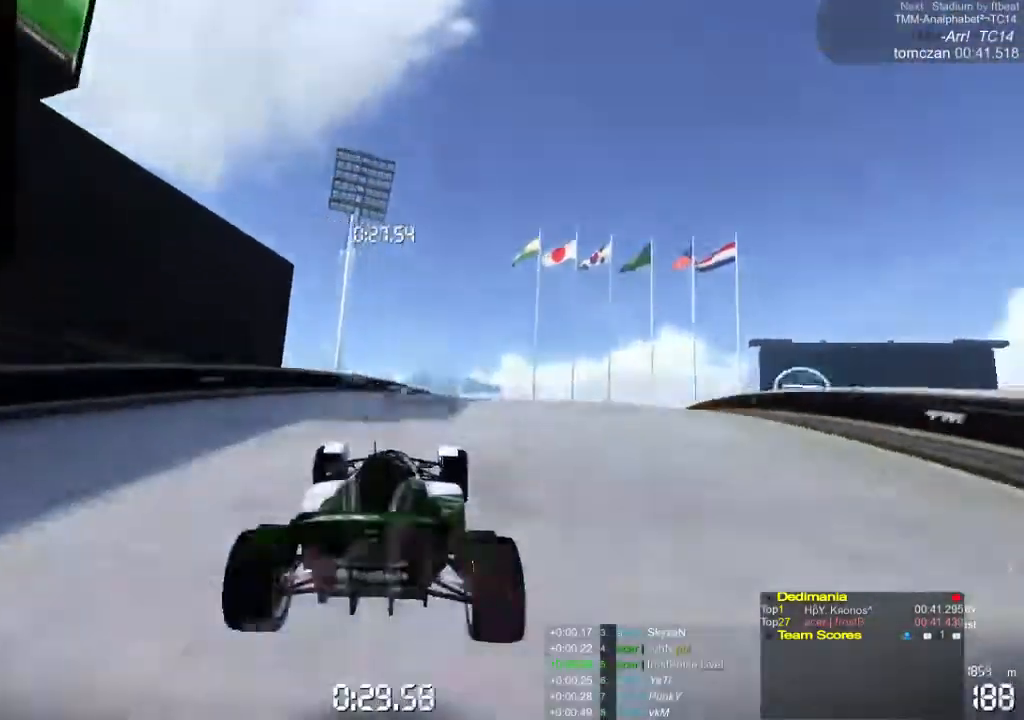
{"buttons": ["A"], "left_stick": "right", "events": [[333, "left_stick", "right"]]}
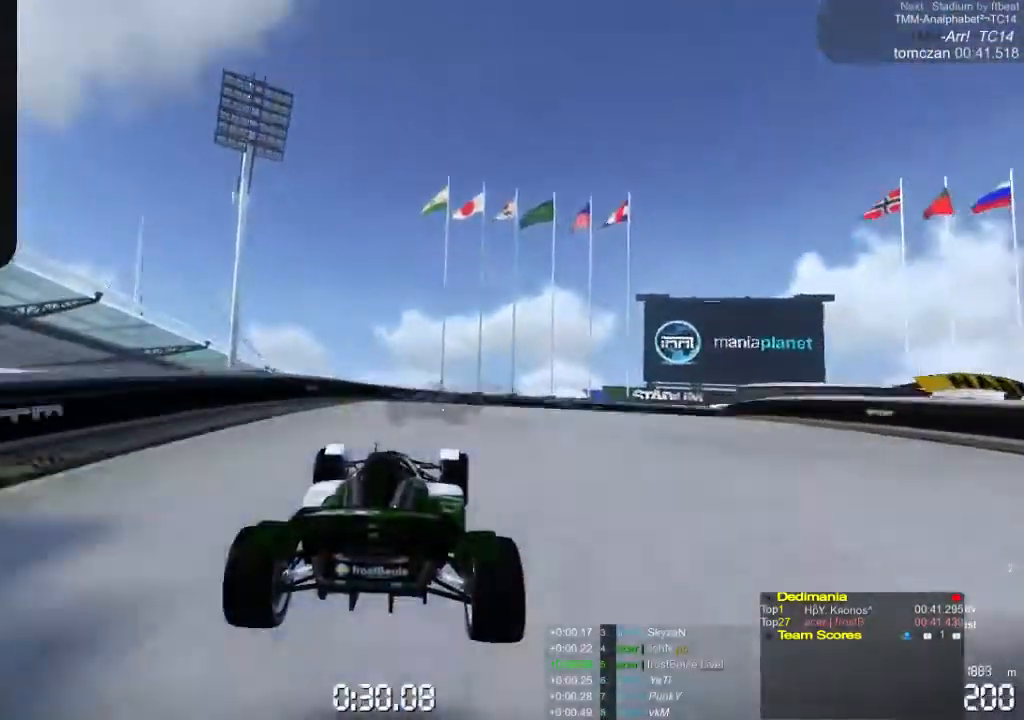
{"buttons": ["A"], "left_stick": "right", "events": []}
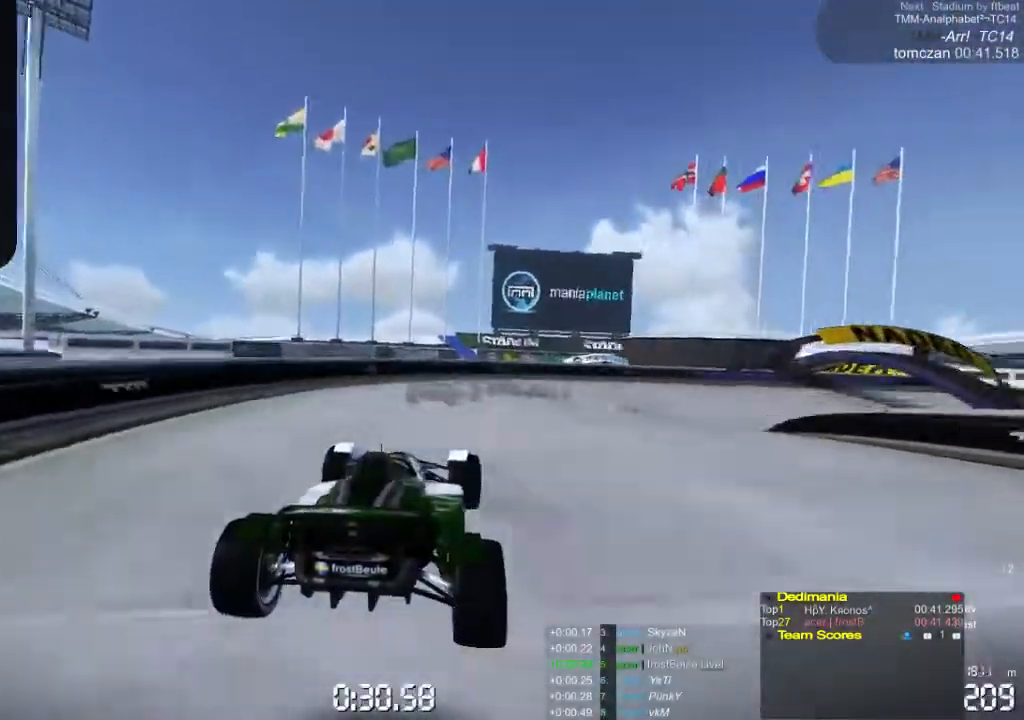
{"buttons": ["A"], "left_stick": "right", "events": []}